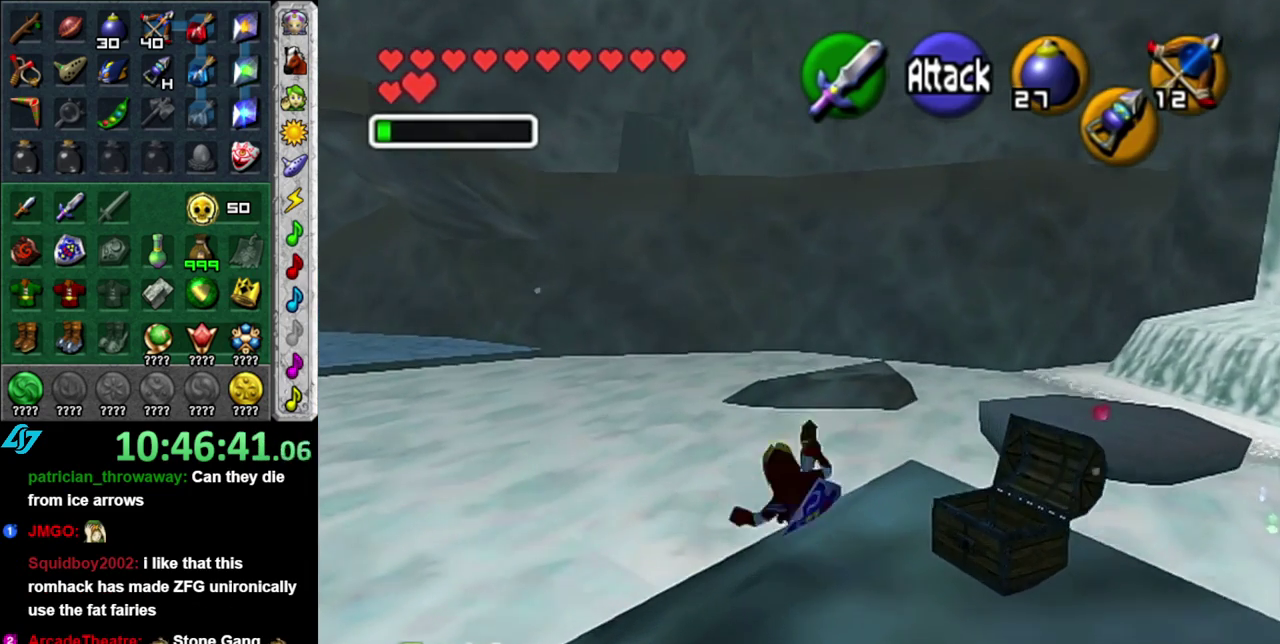
Gameplay with a controller (Nintendo layout); each line is a JSON object with the inputs held at the frame after it. "events" lists button and stick changes between this image and that frame as [ms after this image, input, new state], when the widget could be followed in between. This overlay highlights the sticks when they move; stick clicks (L3 R3) are not distinguishable. Not read: L3 R2 R3 Y Z other_buttons.
{"buttons": [], "left_stick": "up-left", "right_stick": "center", "events": [[267, "left_stick", "up-left"]]}
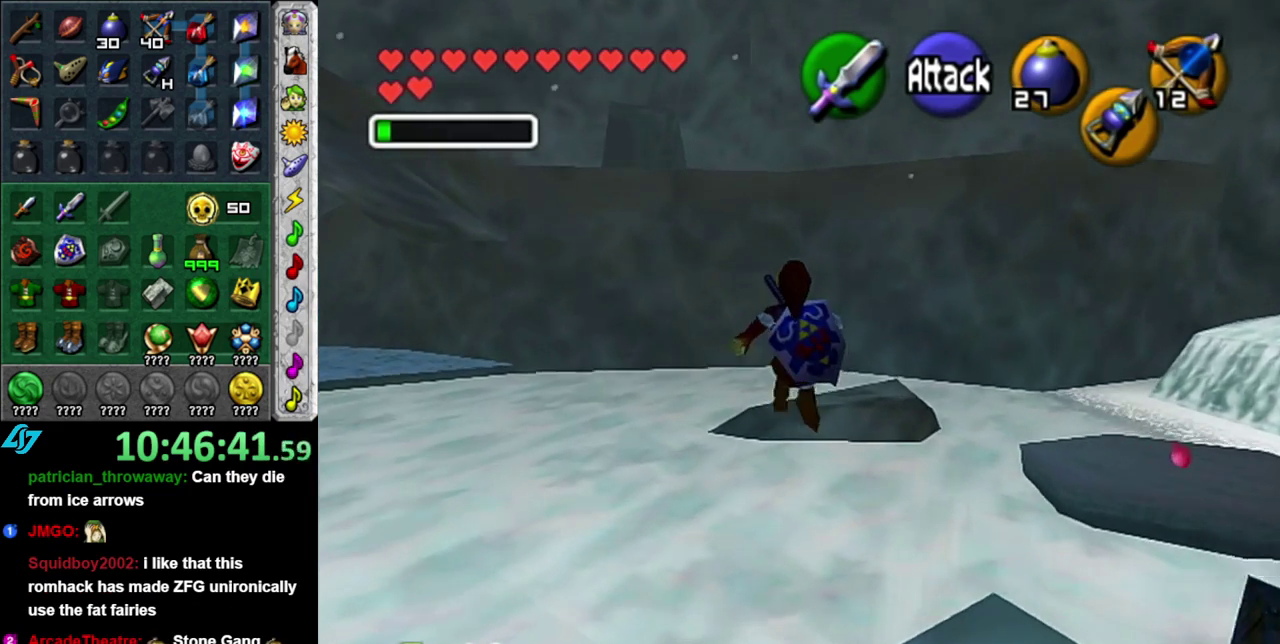
{"buttons": [], "left_stick": "up-left", "right_stick": "center", "events": []}
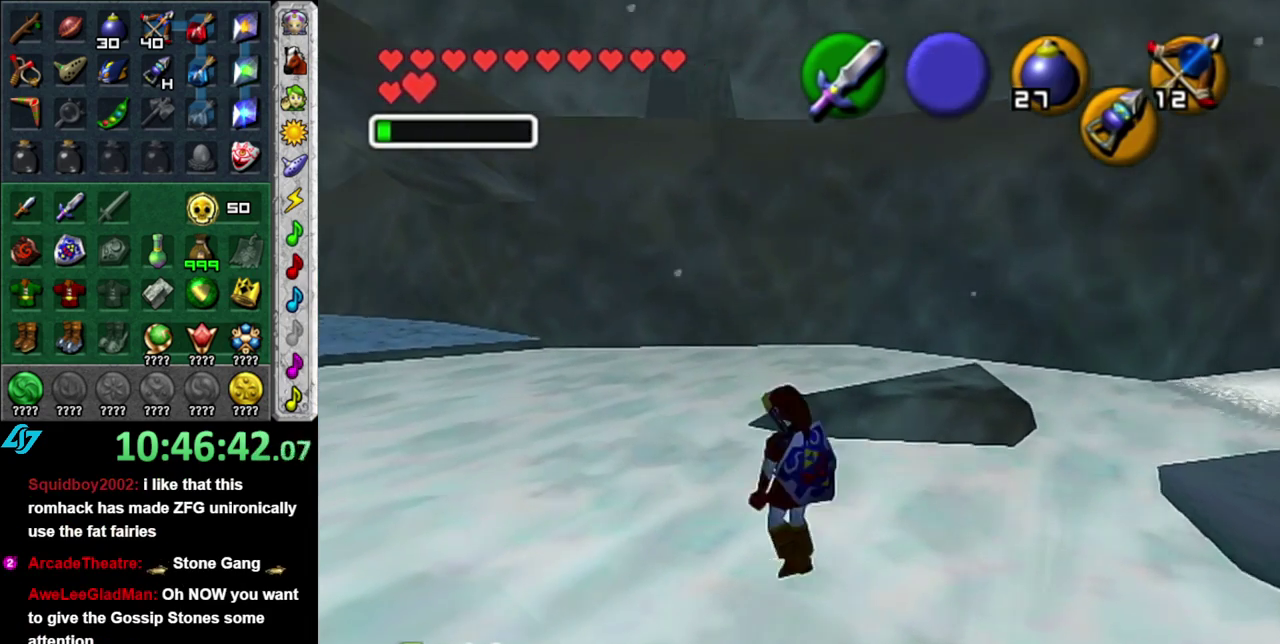
{"buttons": [], "left_stick": "up-left", "right_stick": "center", "events": [[83, "A", "down"], [267, "A", "up"]]}
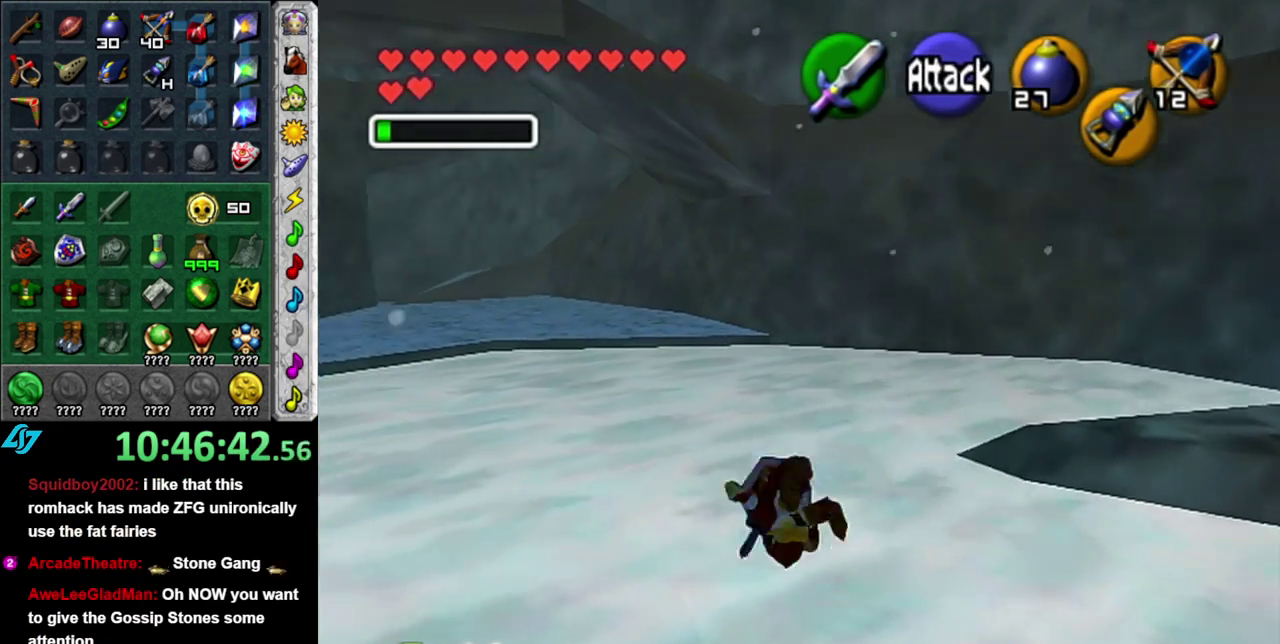
{"buttons": ["A"], "left_stick": "up-left", "right_stick": "center", "events": [[400, "A", "down"]]}
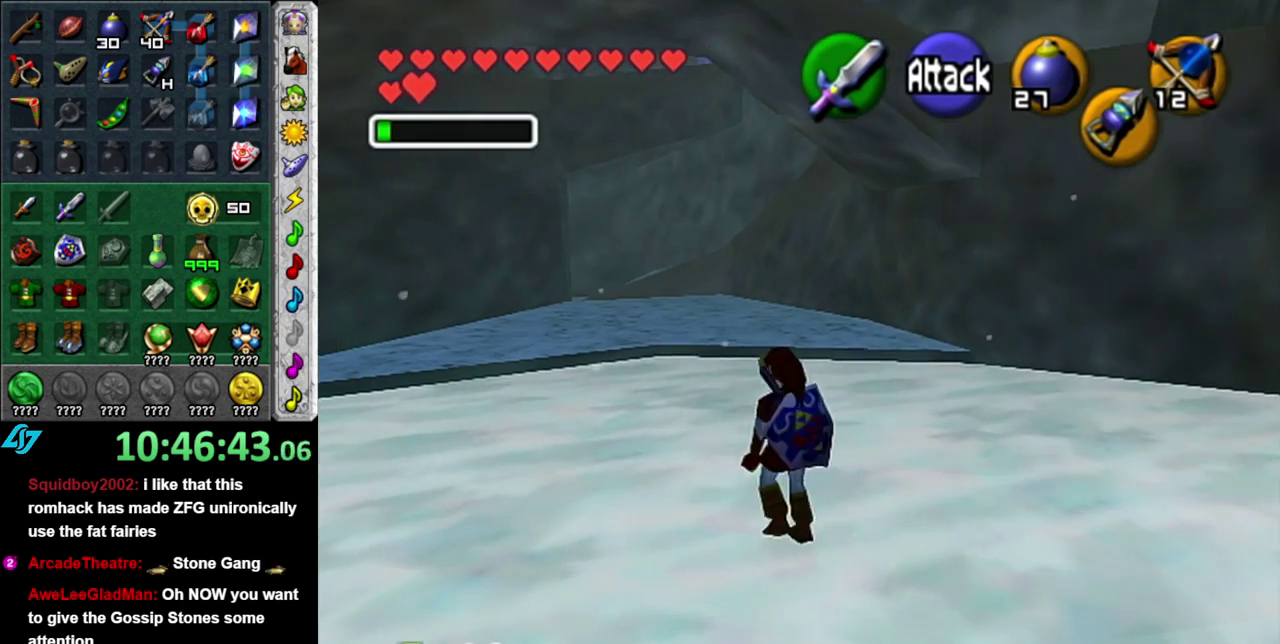
{"buttons": [], "left_stick": "up", "right_stick": "center", "events": [[50, "A", "up"], [267, "left_stick", "up"]]}
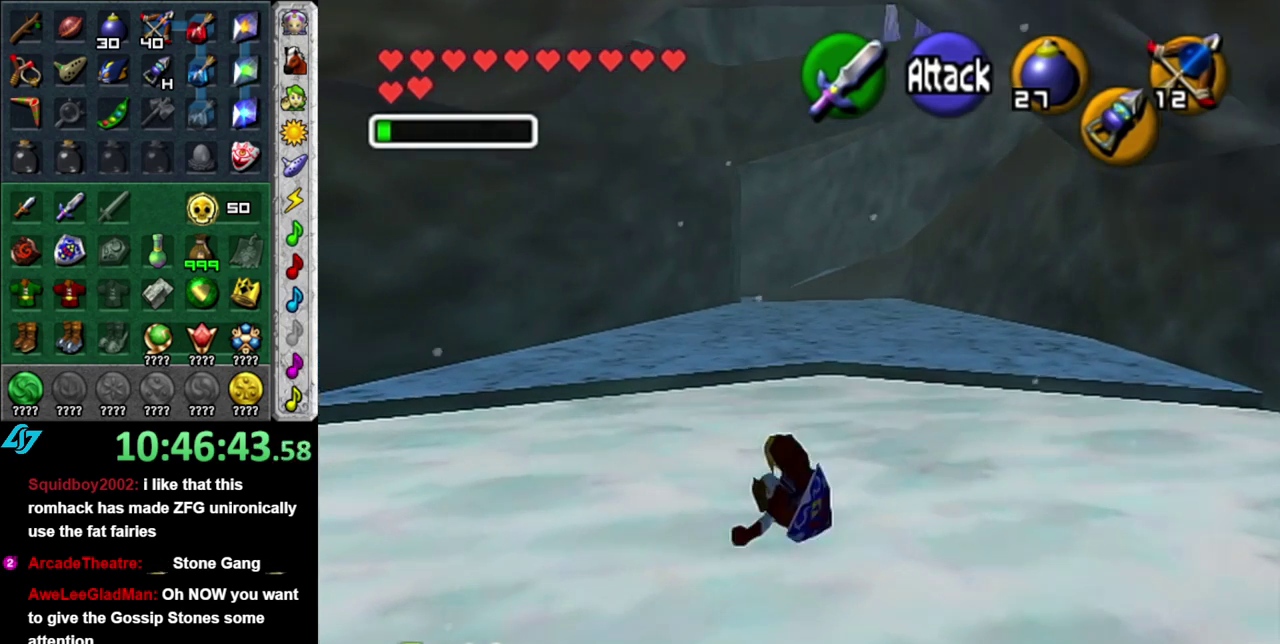
{"buttons": [], "left_stick": "up", "right_stick": "center", "events": [[117, "A", "down"], [267, "A", "up"]]}
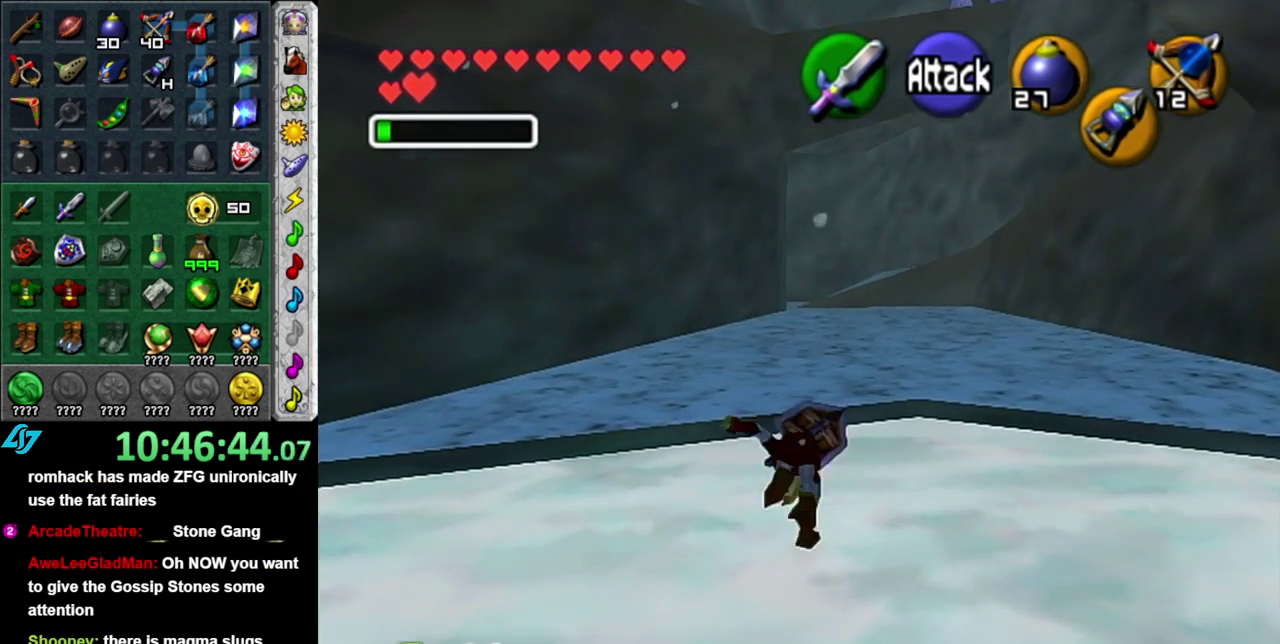
{"buttons": ["A"], "left_stick": "up", "right_stick": "center", "events": [[433, "A", "down"]]}
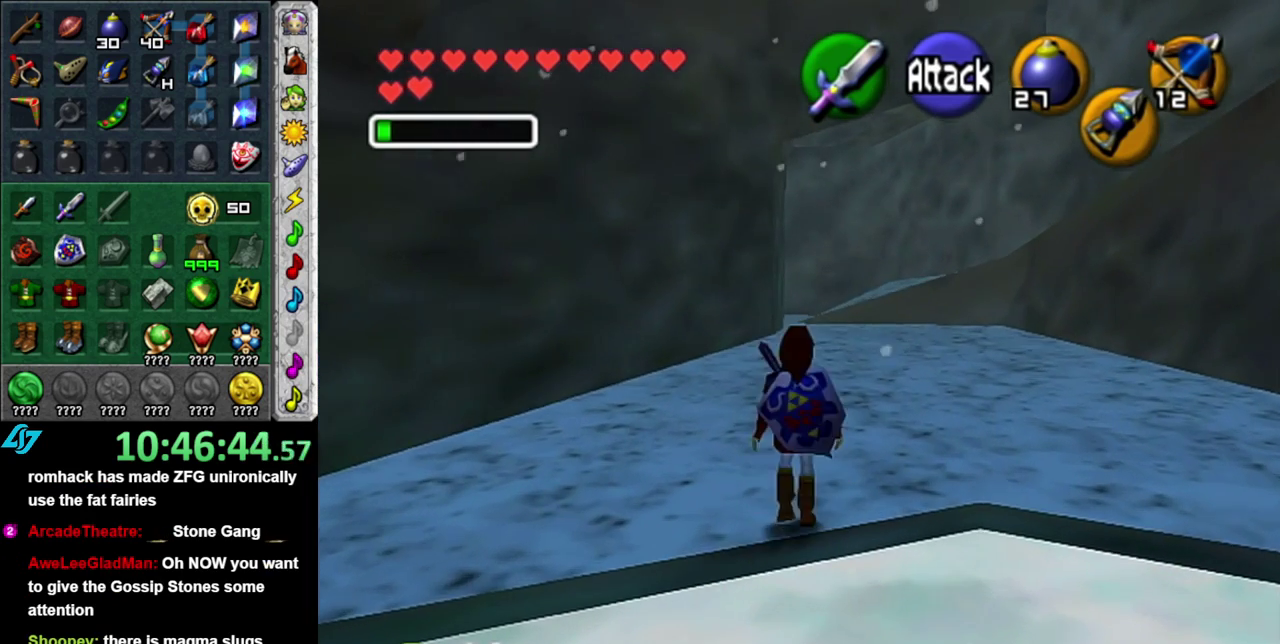
{"buttons": [], "left_stick": "up", "right_stick": "center", "events": [[117, "A", "up"]]}
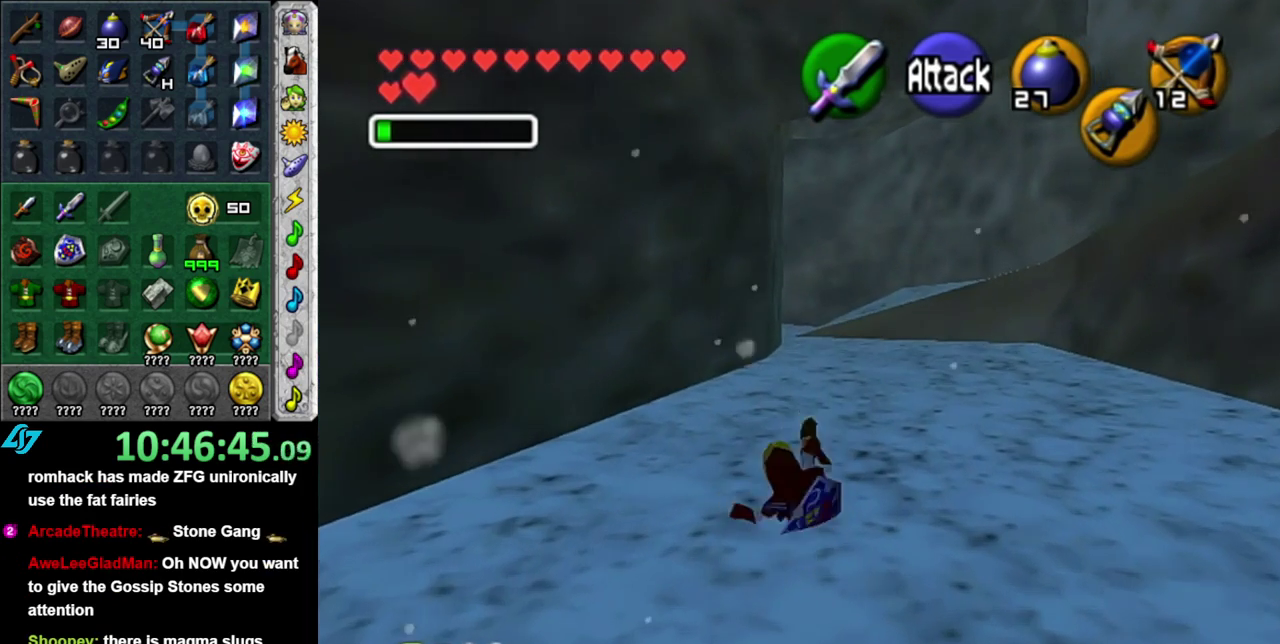
{"buttons": [], "left_stick": "up", "right_stick": "center", "events": [[267, "A", "down"], [417, "A", "up"]]}
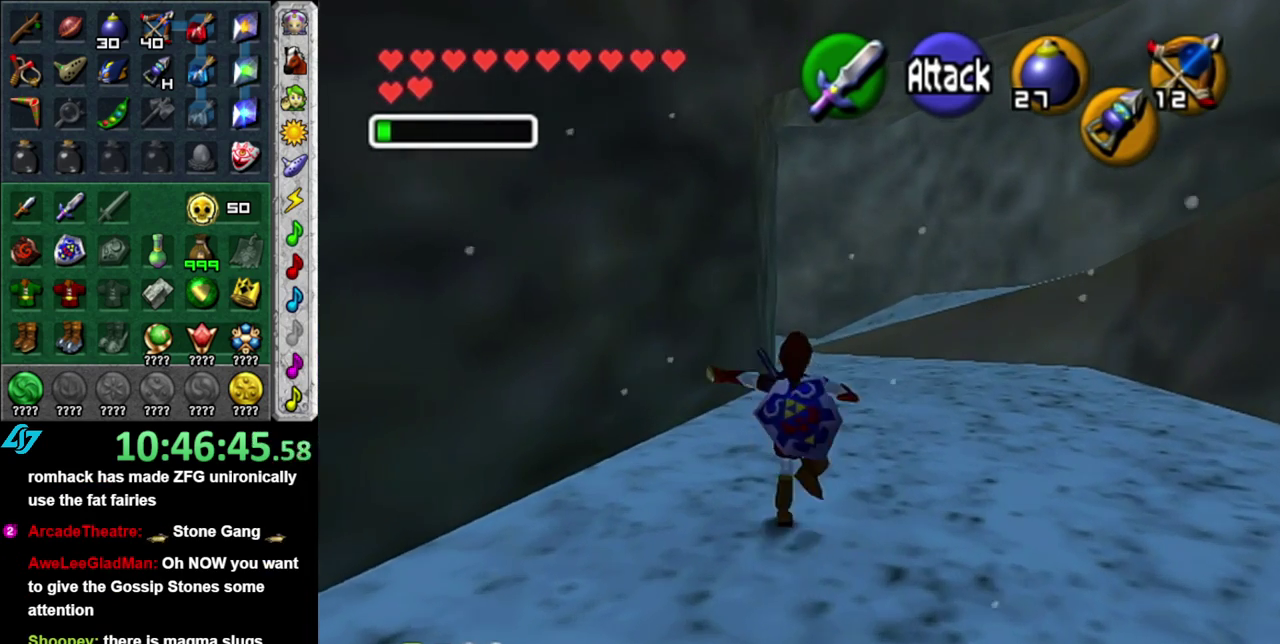
{"buttons": [], "left_stick": "up", "right_stick": "center", "events": []}
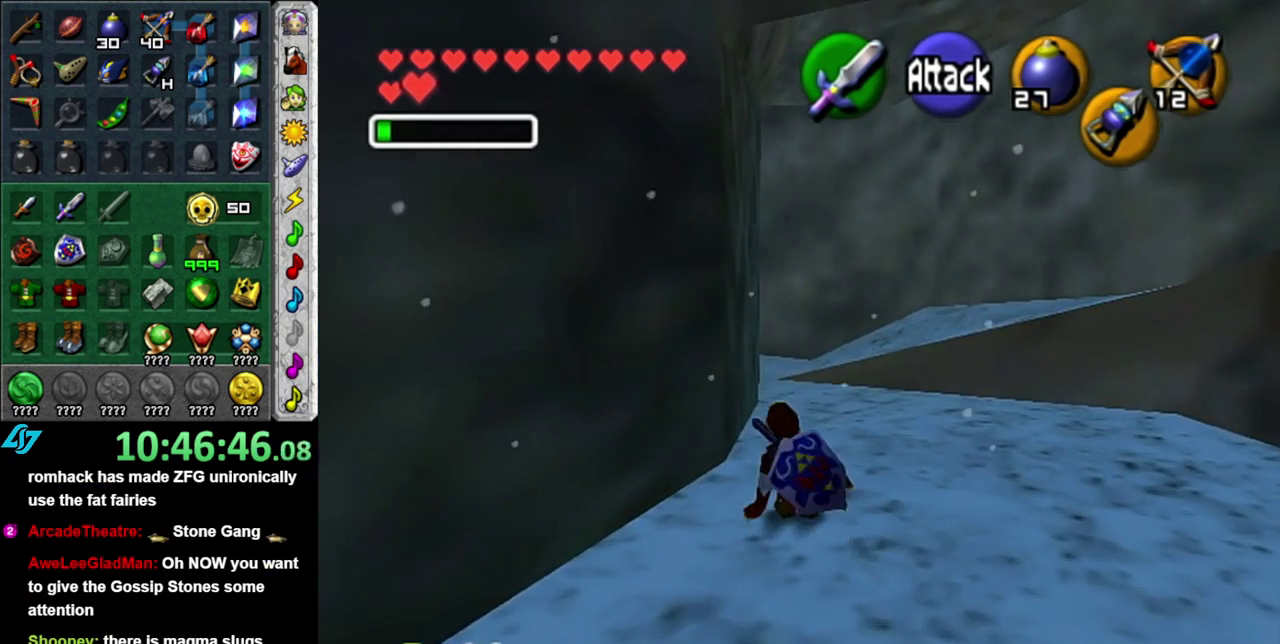
{"buttons": [], "left_stick": "up", "right_stick": "center", "events": [[17, "A", "down"], [217, "A", "up"]]}
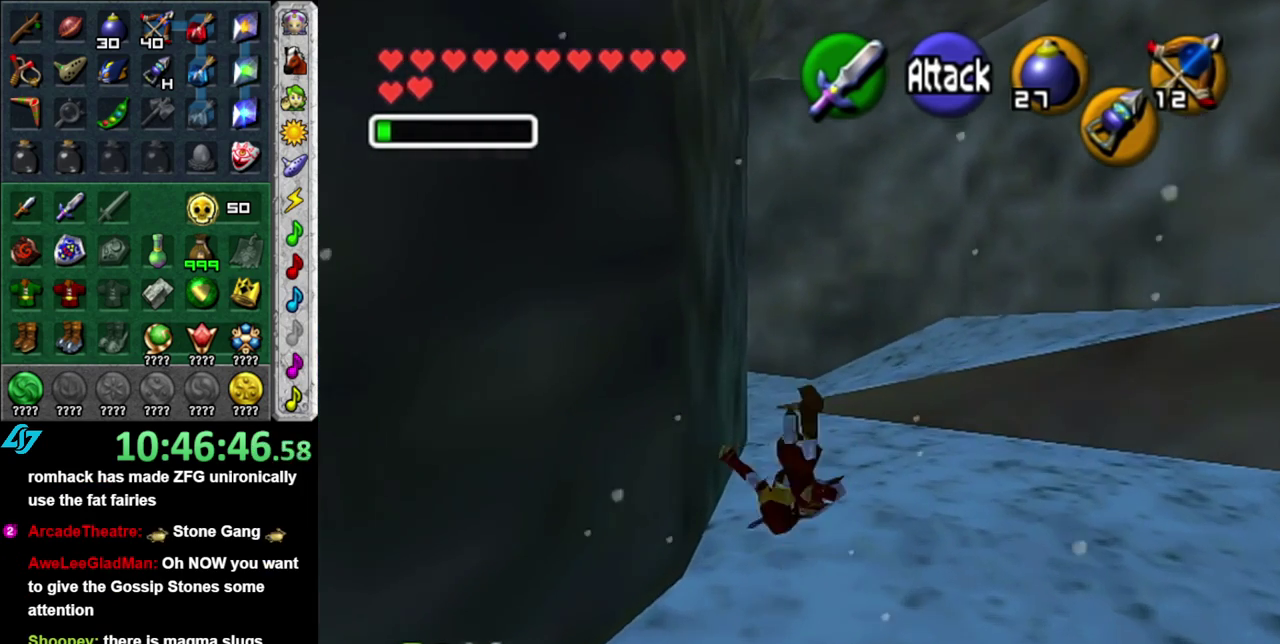
{"buttons": [], "left_stick": "up", "right_stick": "center", "events": []}
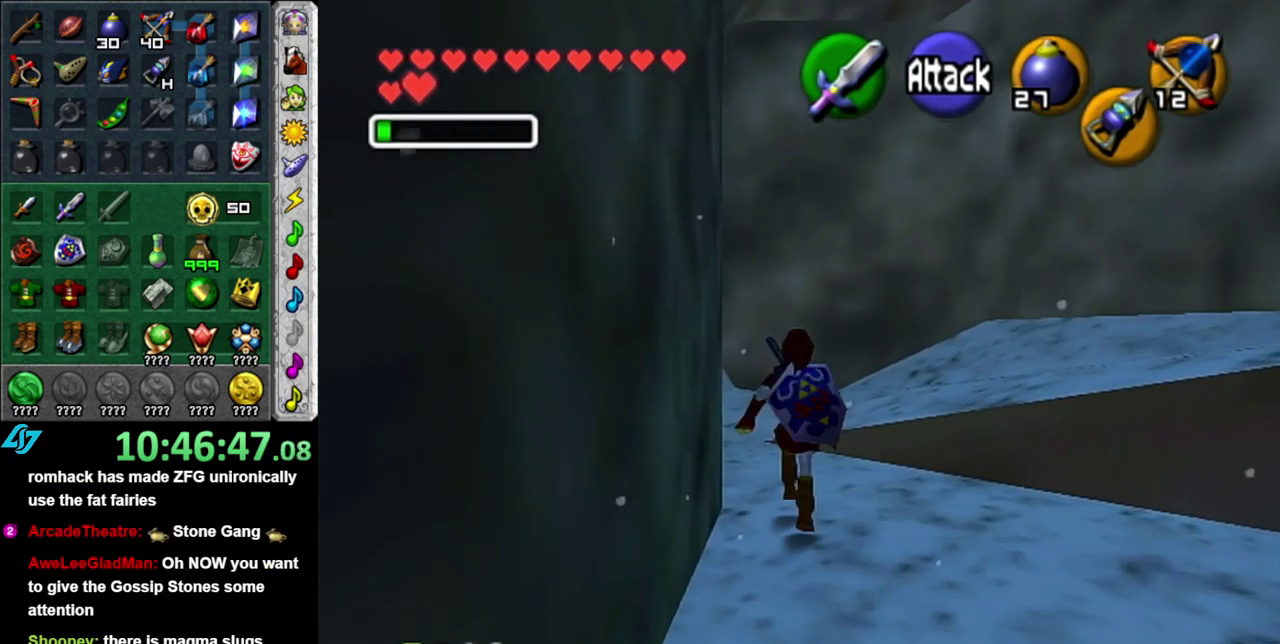
{"buttons": ["L1"], "left_stick": "down-right", "right_stick": "center", "events": [[17, "left_stick", "up-left"], [183, "L1", "down"], [183, "left_stick", "right"], [333, "A", "down"], [483, "A", "up"], [483, "left_stick", "down-right"]]}
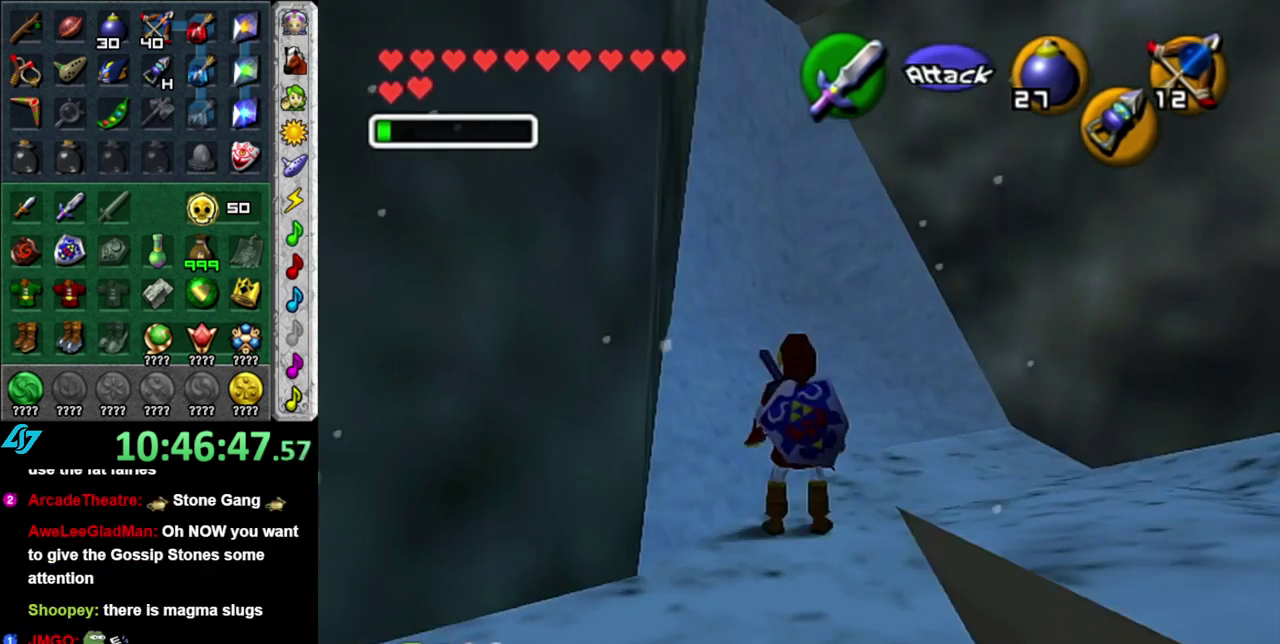
{"buttons": ["L1"], "left_stick": "down", "right_stick": "center", "events": [[50, "left_stick", "down"]]}
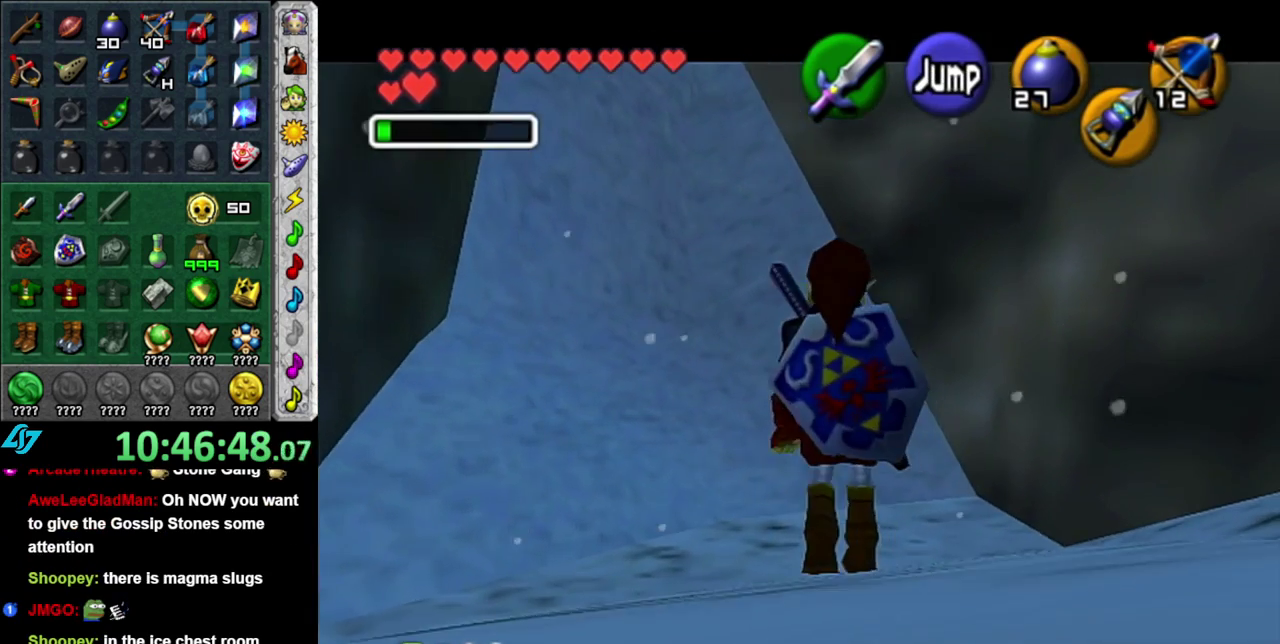
{"buttons": ["L1"], "left_stick": "up", "right_stick": "center", "events": [[150, "L1", "up"], [300, "A", "down"], [400, "L1", "down"], [483, "A", "up"], [483, "left_stick", "up"]]}
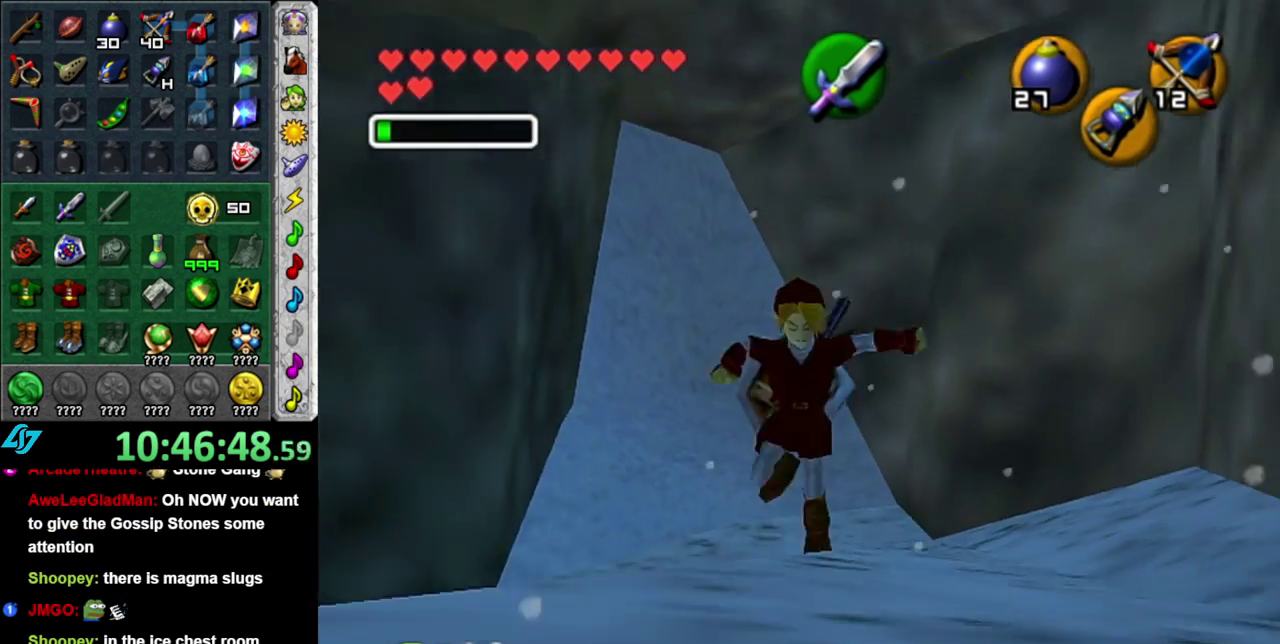
{"buttons": [], "left_stick": "up", "right_stick": "center", "events": [[183, "L1", "up"]]}
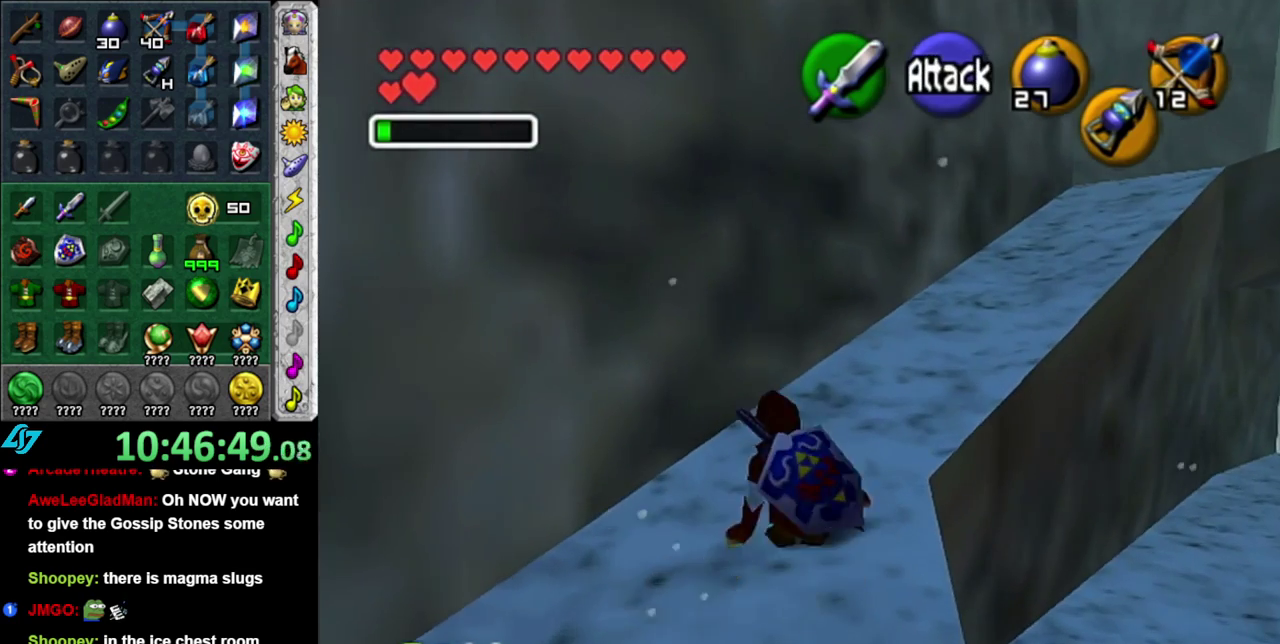
{"buttons": ["L1"], "left_stick": "up", "right_stick": "center", "events": [[17, "left_stick", "up-right"], [183, "A", "down"], [250, "L1", "down"], [367, "A", "up"], [400, "left_stick", "up"]]}
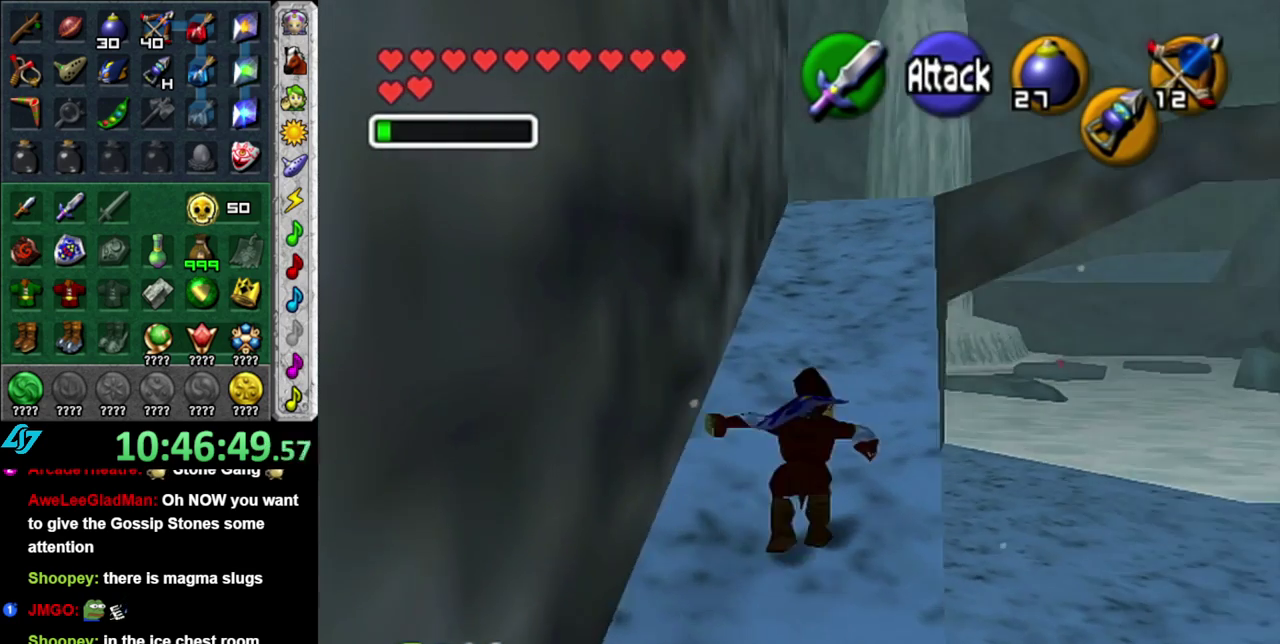
{"buttons": ["A"], "left_stick": "up", "right_stick": "center", "events": [[17, "L1", "up"], [483, "A", "down"]]}
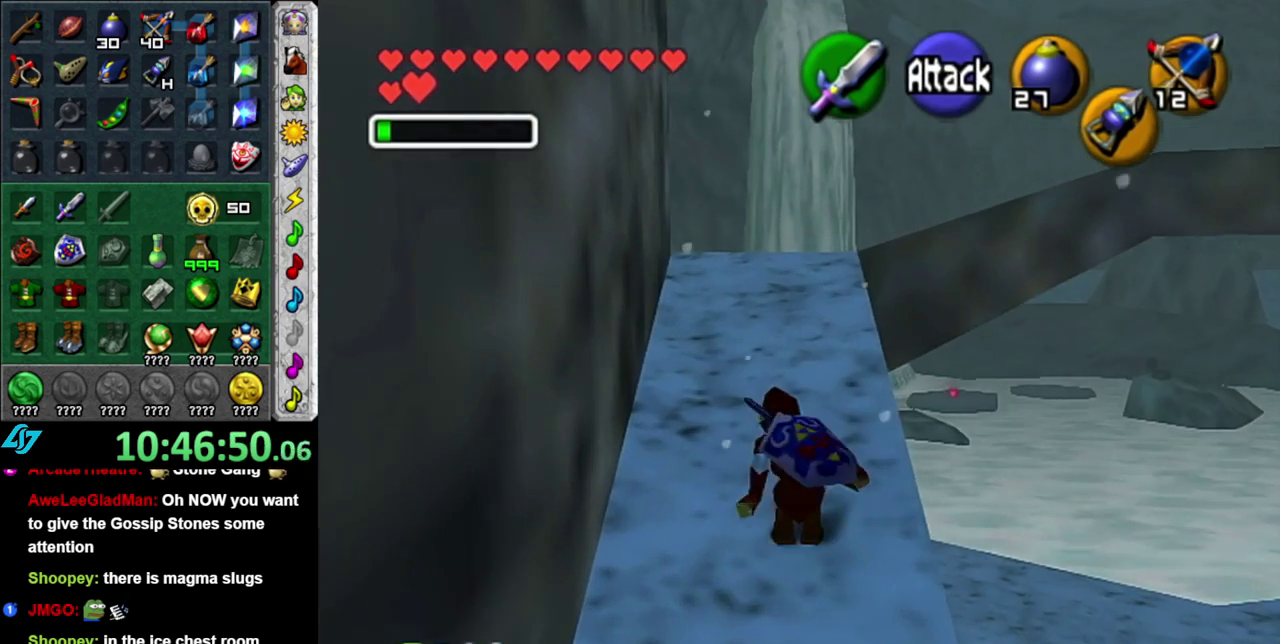
{"buttons": [], "left_stick": "up", "right_stick": "center", "events": [[167, "A", "up"]]}
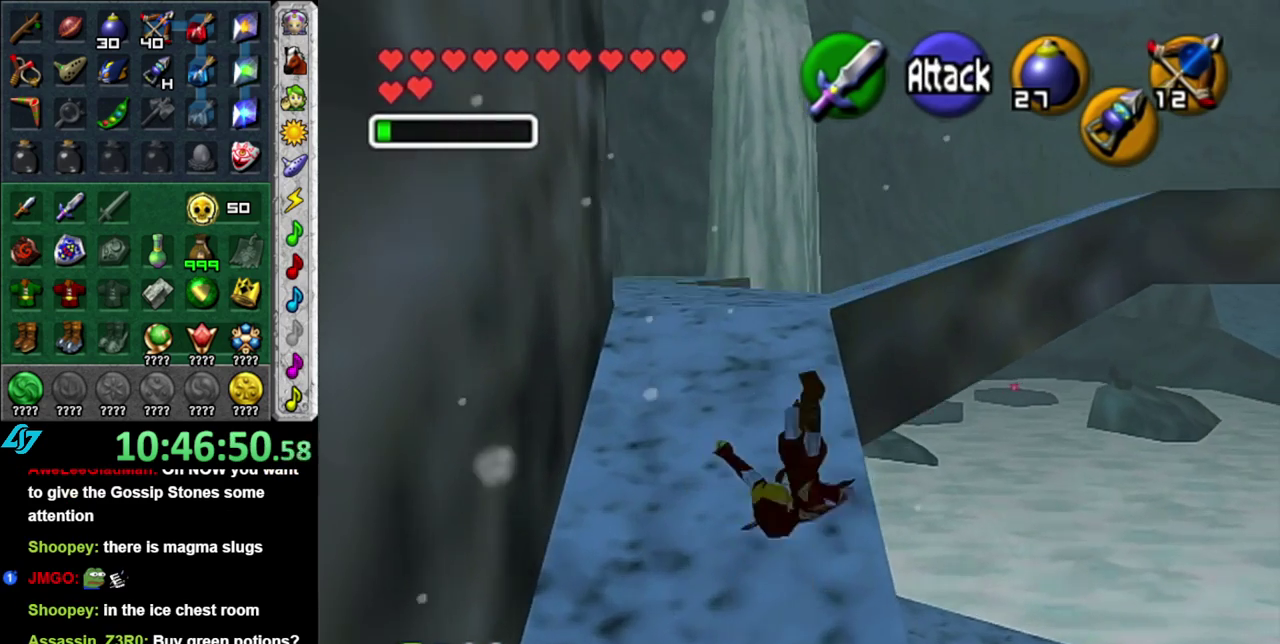
{"buttons": [], "left_stick": "up", "right_stick": "center", "events": []}
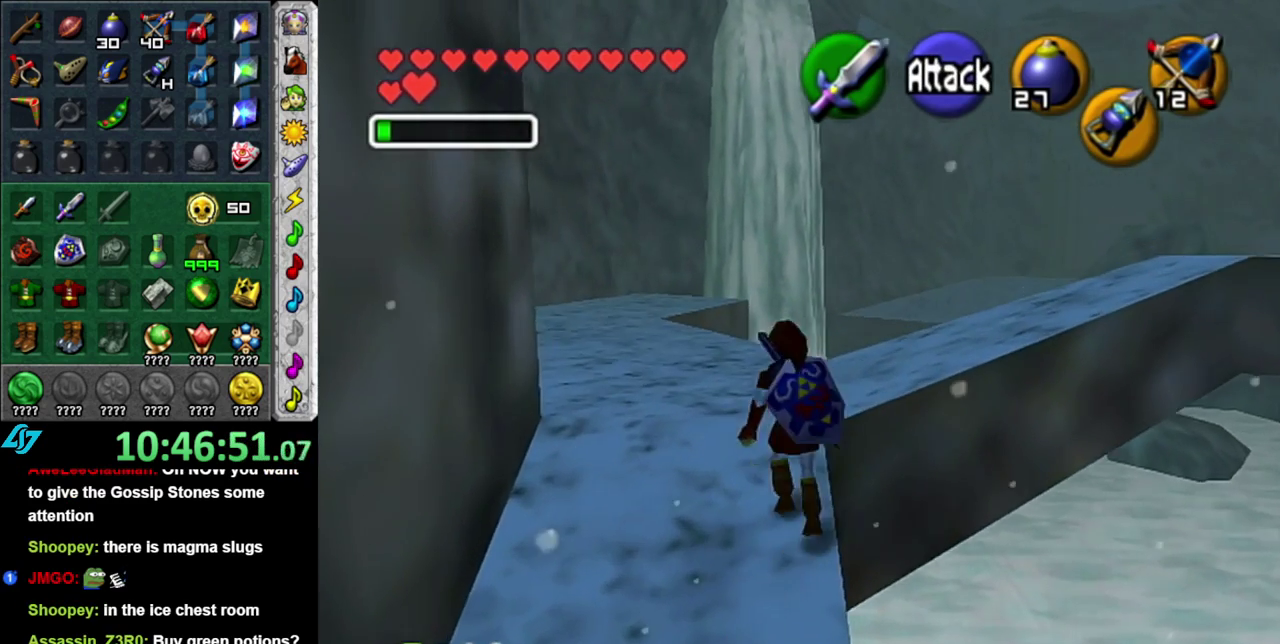
{"buttons": ["A"], "left_stick": "right", "right_stick": "center", "events": [[200, "left_stick", "up-right"], [433, "left_stick", "right"], [500, "A", "down"]]}
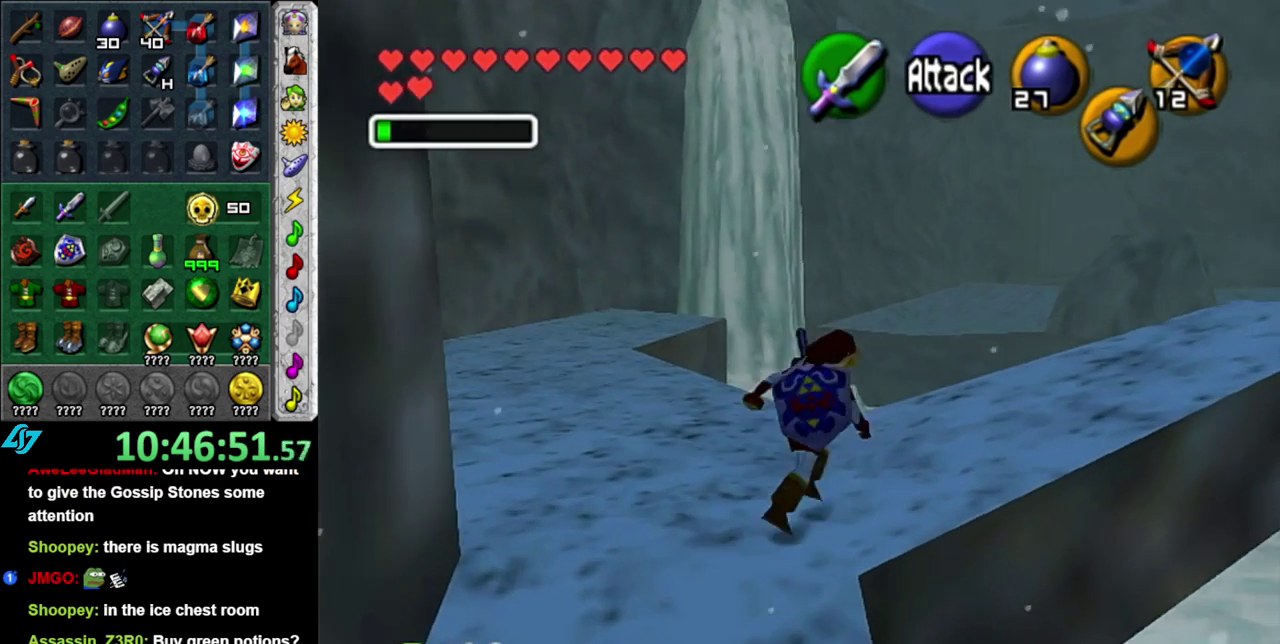
{"buttons": [], "left_stick": "up", "right_stick": "center", "events": [[50, "L1", "down"], [50, "left_stick", "up-right"], [150, "A", "up"], [267, "left_stick", "up"], [333, "L1", "up"]]}
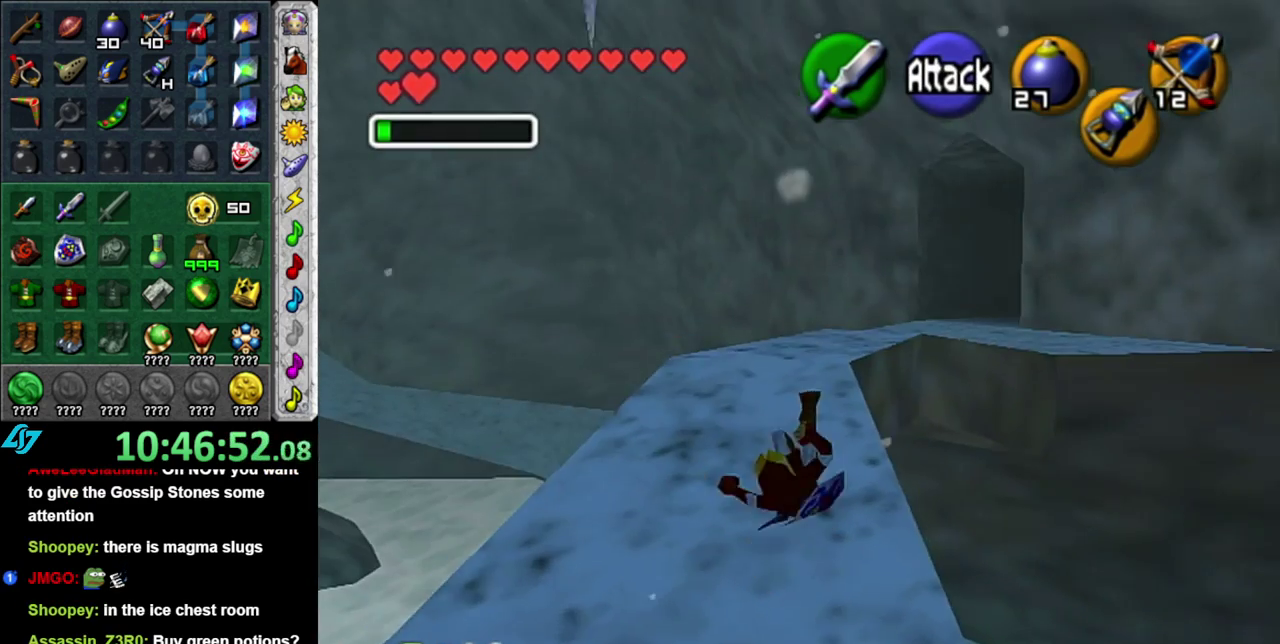
{"buttons": ["A"], "left_stick": "up", "right_stick": "center", "events": [[500, "A", "down"]]}
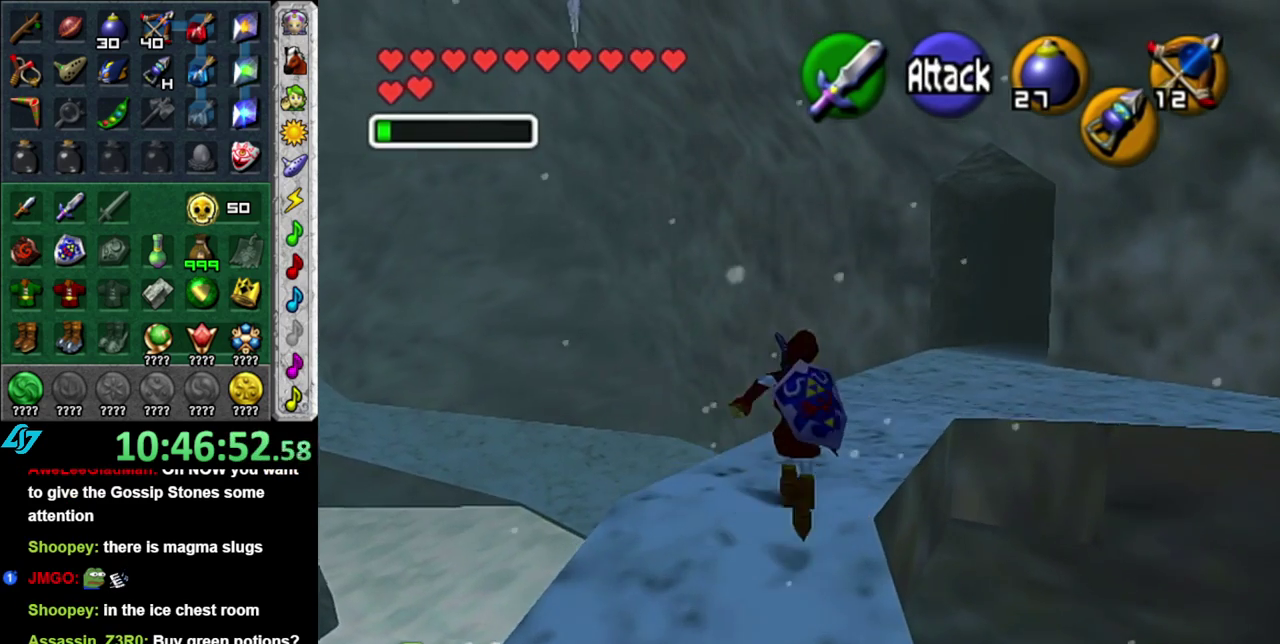
{"buttons": [], "left_stick": "up", "right_stick": "center", "events": [[150, "A", "up"], [217, "A", "down"], [333, "A", "up"]]}
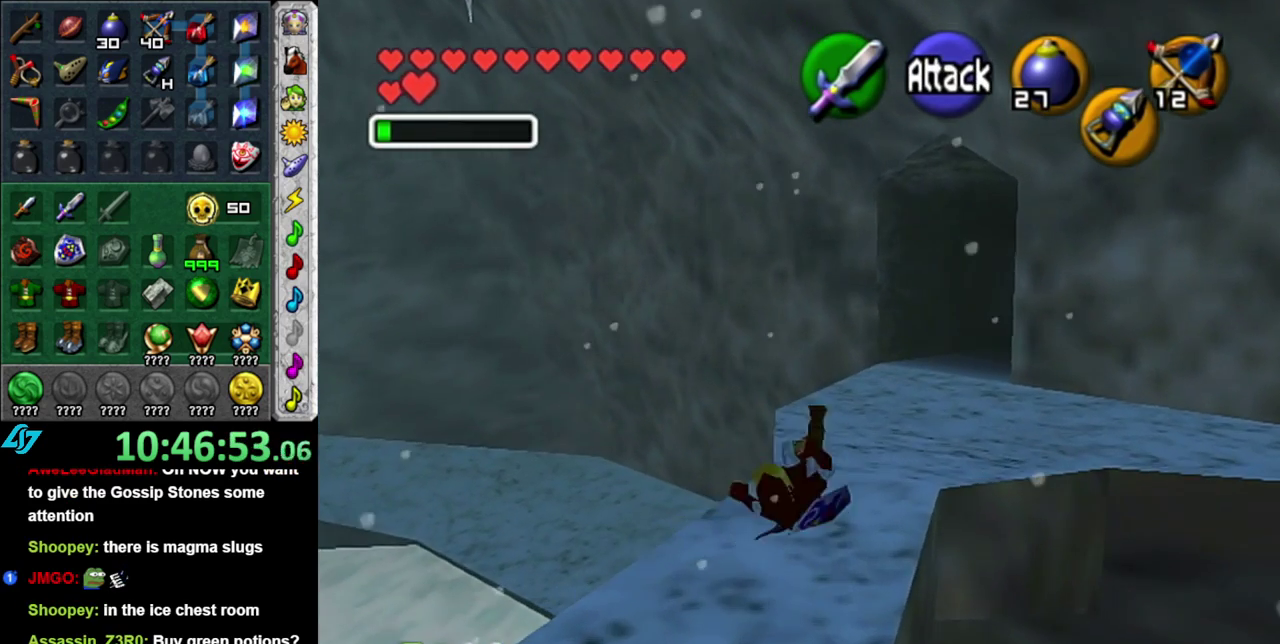
{"buttons": [], "left_stick": "up", "right_stick": "center", "events": [[267, "A", "down"], [417, "A", "up"]]}
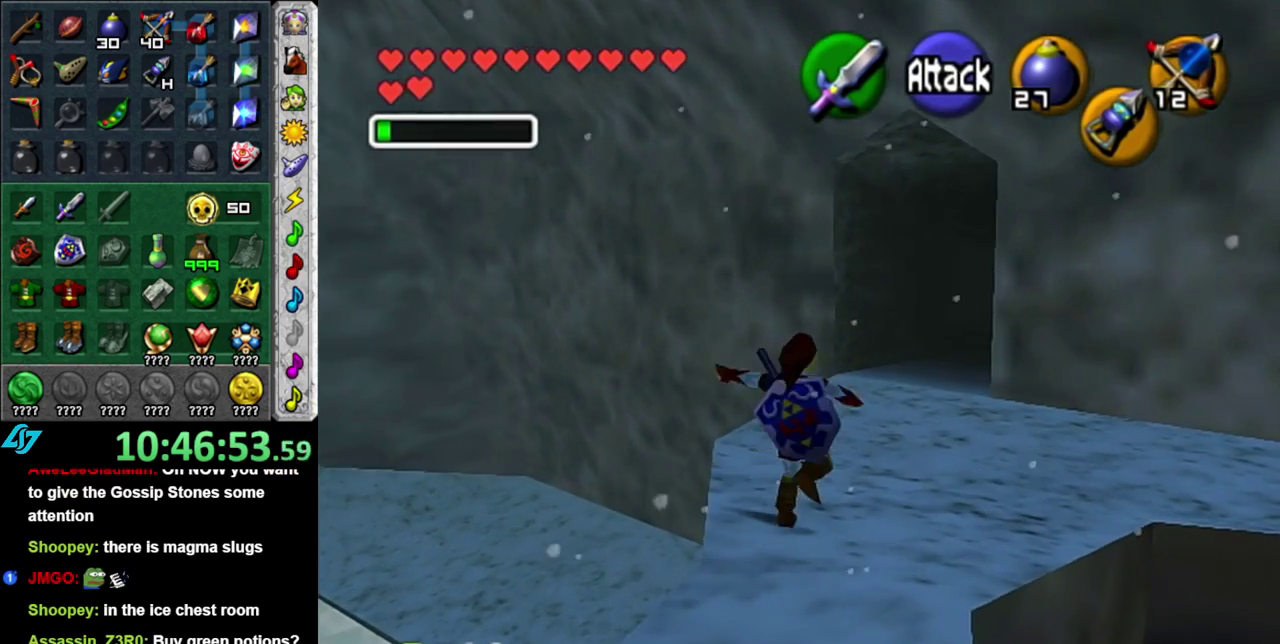
{"buttons": [], "left_stick": "up", "right_stick": "center", "events": []}
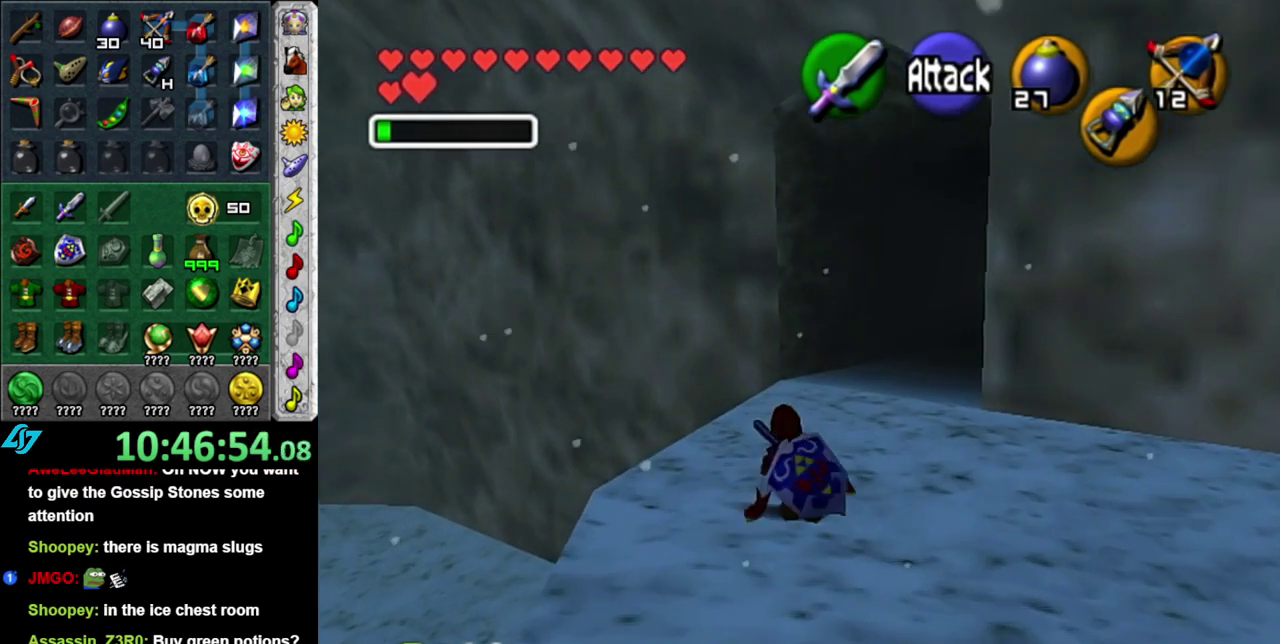
{"buttons": [], "left_stick": "up", "right_stick": "center", "events": [[83, "A", "down"], [233, "A", "up"]]}
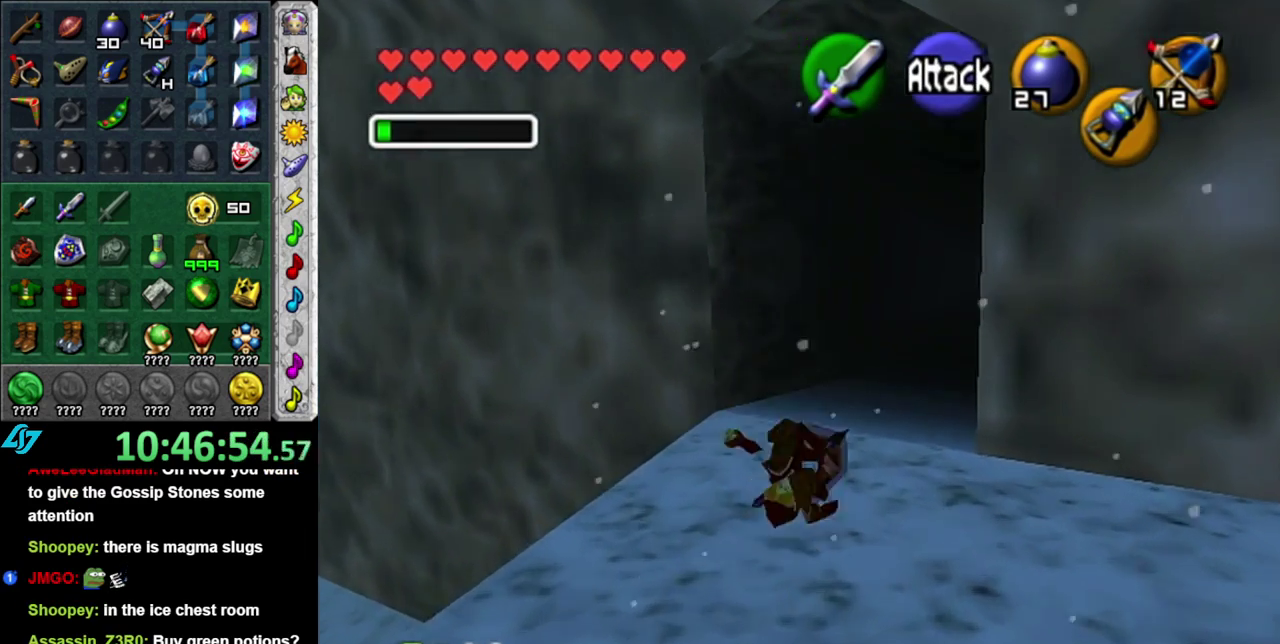
{"buttons": ["A"], "left_stick": "up-right", "right_stick": "center", "events": [[183, "left_stick", "up-right"], [417, "A", "down"]]}
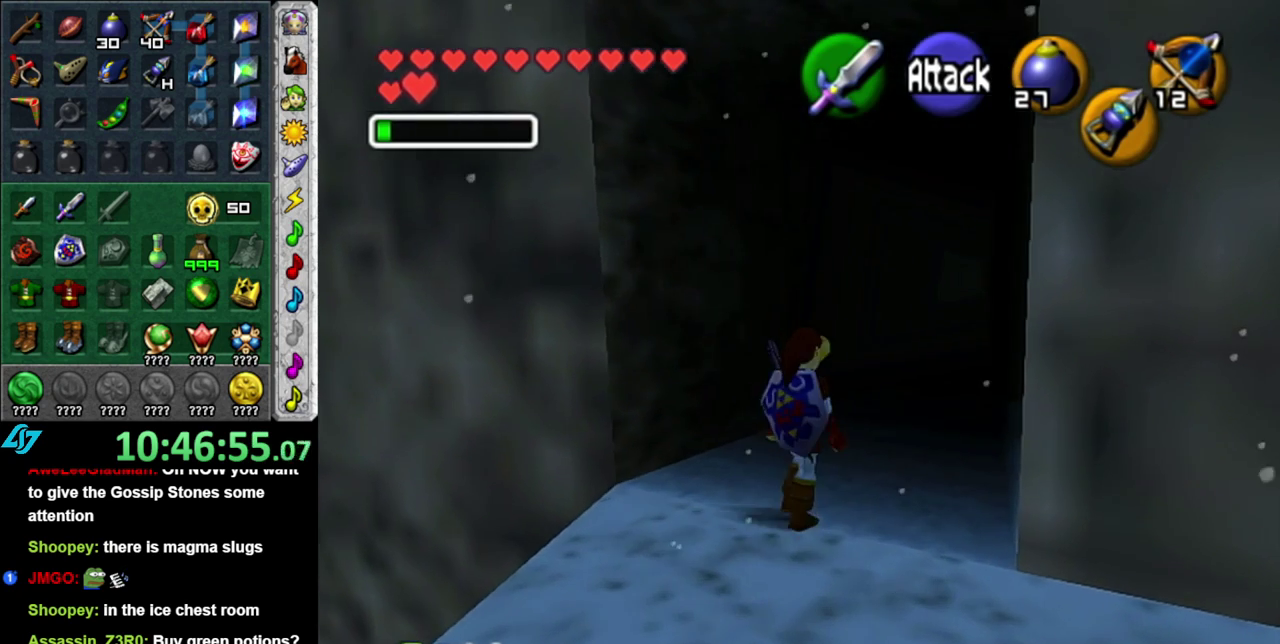
{"buttons": [], "left_stick": "up-right", "right_stick": "center", "events": [[117, "A", "up"]]}
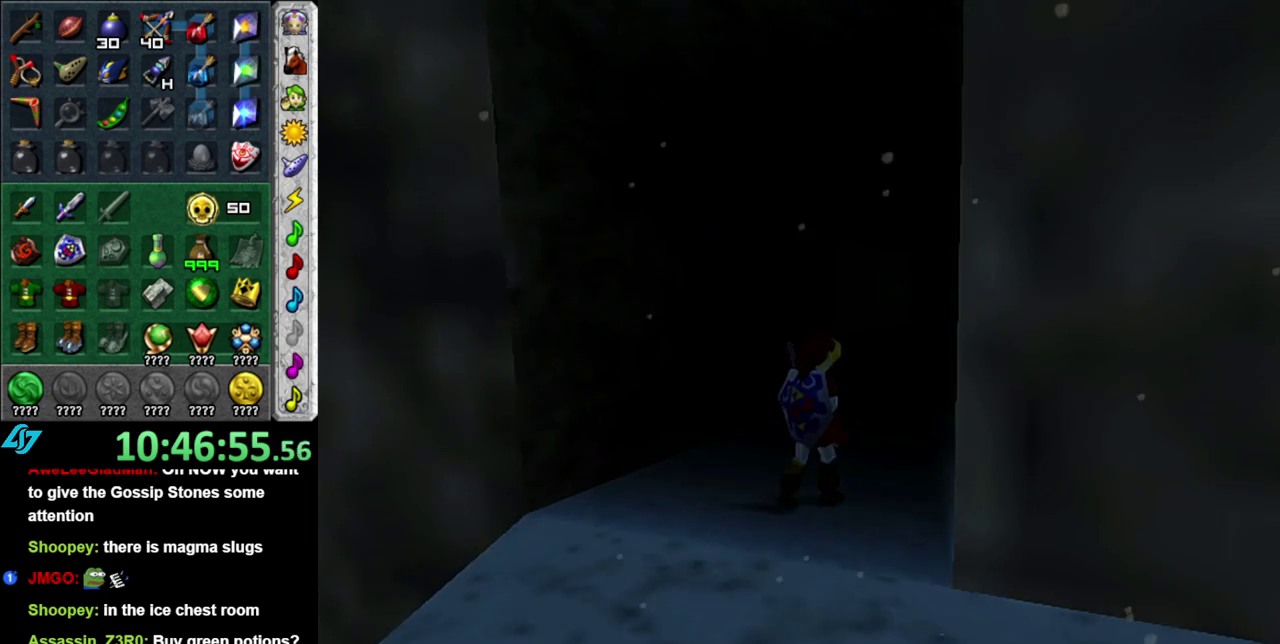
{"buttons": [], "left_stick": "center", "right_stick": "center", "events": [[150, "left_stick", "up"], [333, "left_stick", "center"]]}